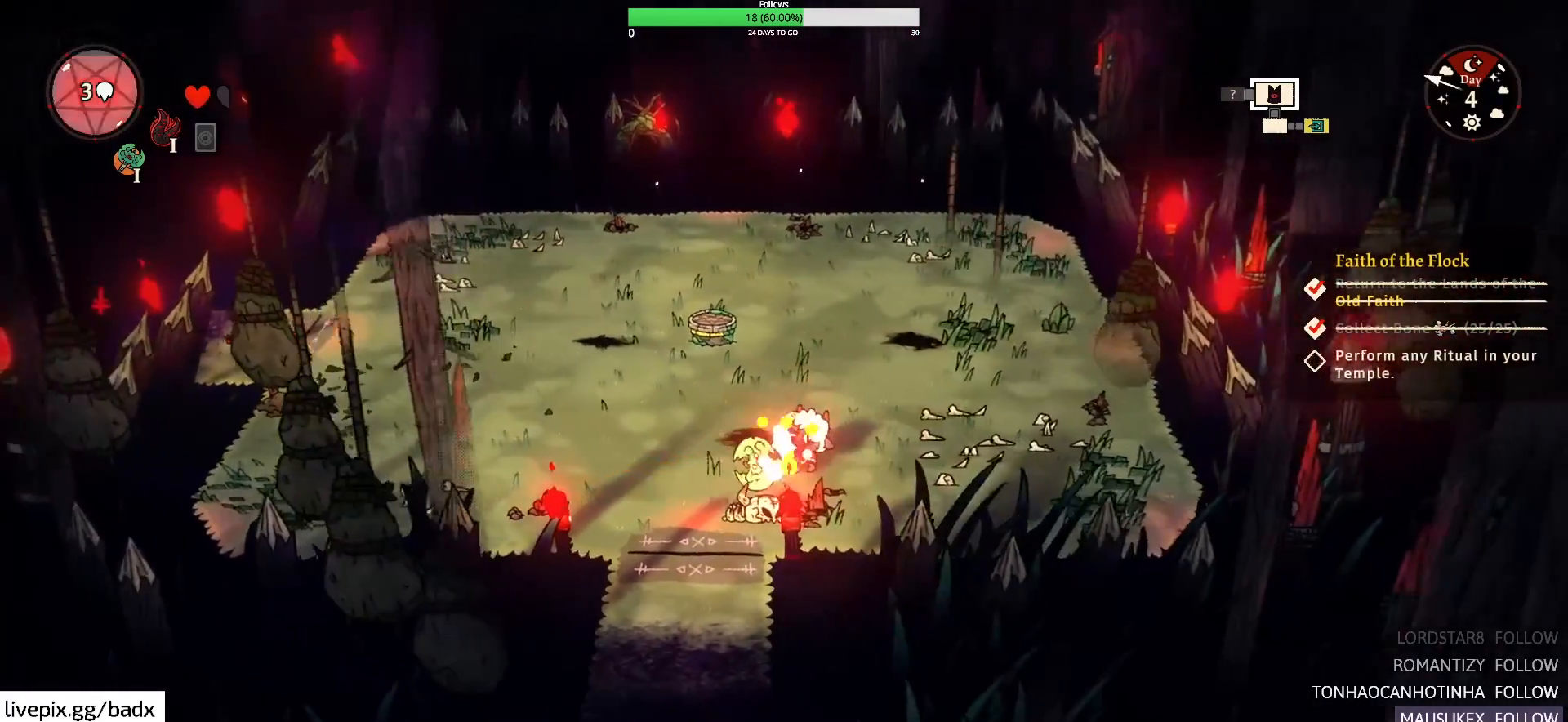
Gameplay with keyboard and mouse; each line is a JSON object with the keys and mouse buttons held at the frame after it. "events" lists presses ("down") and releases ("up") of "1", "2", "3", "4", "5", "a", "alt", "c", "ctrl", "d", "e", "f", "g", "q", "s", "shift", "space", "tab", "v", "w", "x", "mouse_left", "mouse_wheel", "mouse_right", "mouse_mb4" and "mouse_mb5" between this image and that frame as [ms after this image, input, new state], when the widget could be followed in between. "mouse_left", "mouse_wheel", "mouse_right", "mouse_mb4", "mouse_mb5" = the "left", "wheel", "right", "mb4", "mb5" buttons of the "mouse" list. No other keys are recorded. "wheel" means that the mouse wheel is clicked or scrolled. Mouse movement is not recorded.
{"keys": ["w"], "mouse": [], "events": [[150, "s", "up"], [383, "w", "down"]]}
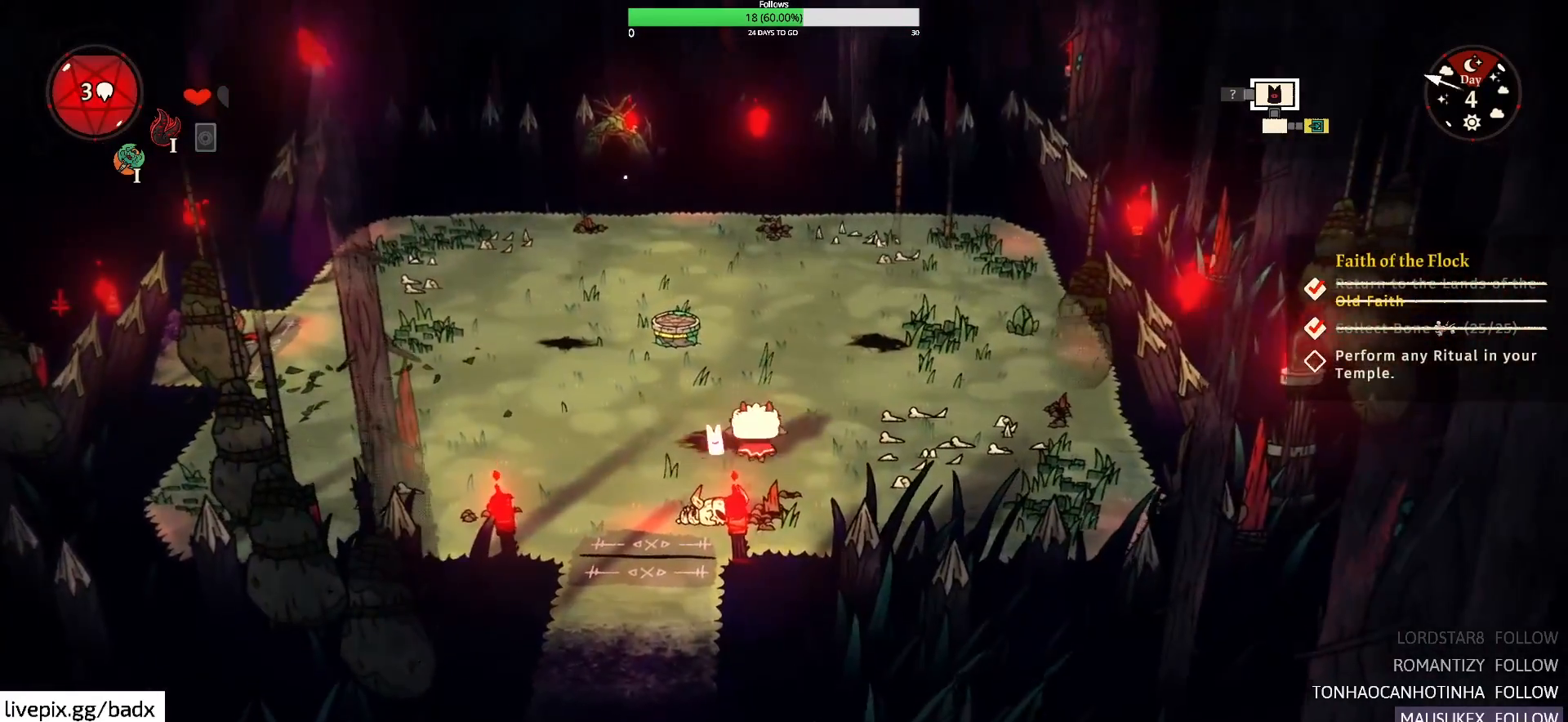
{"keys": ["s"], "mouse": [], "events": [[217, "w", "up"], [300, "s", "down"], [350, "f", "down"], [500, "f", "up"]]}
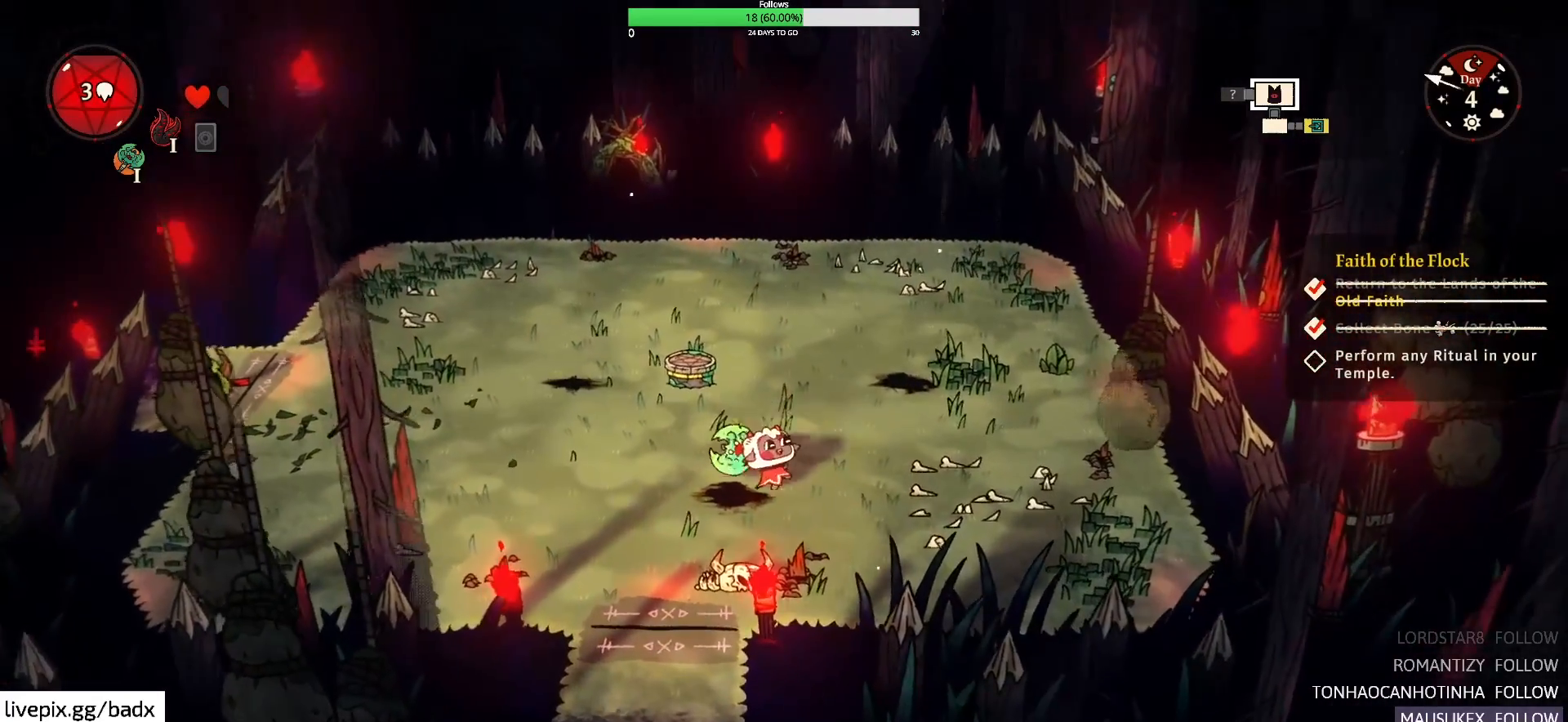
{"keys": ["a"], "mouse": [], "events": [[283, "s", "up"], [467, "a", "down"]]}
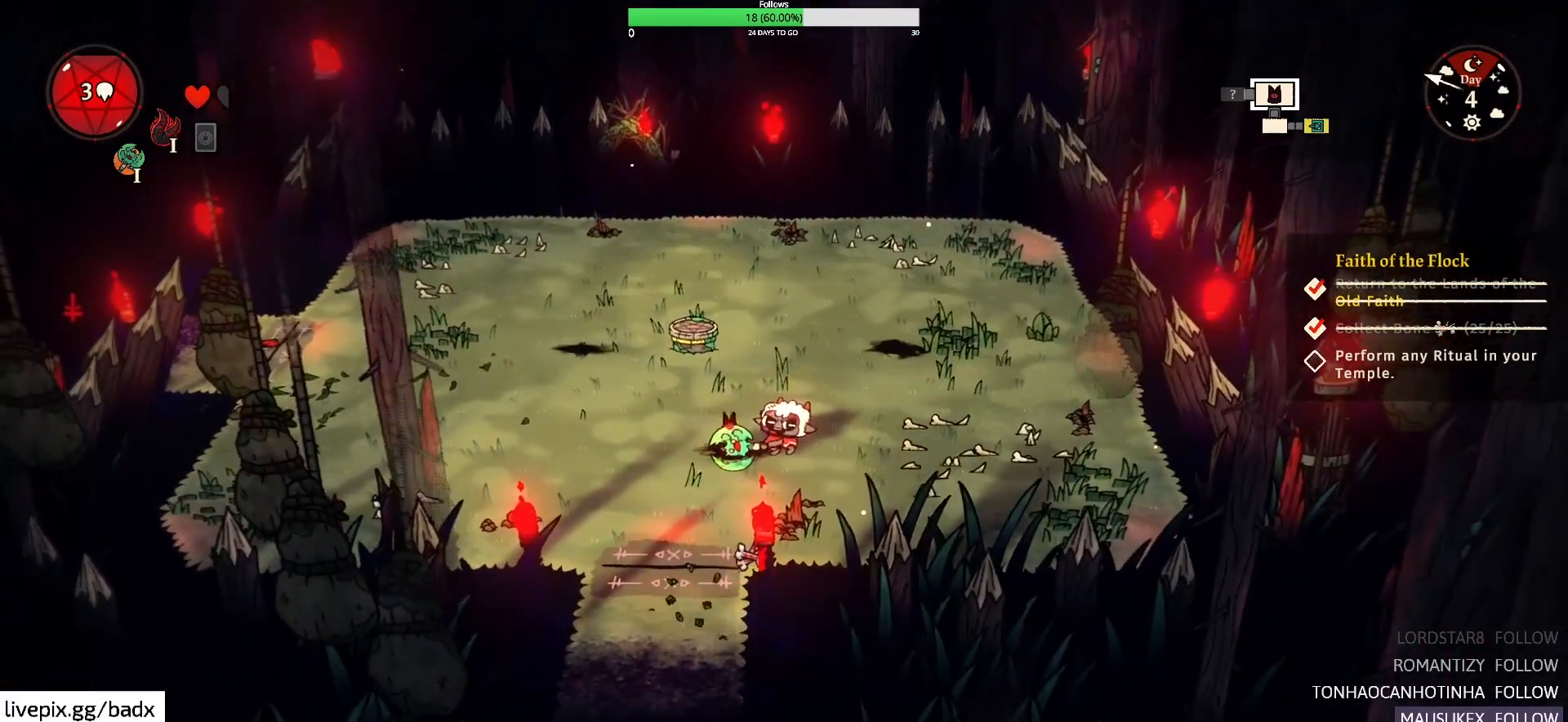
{"keys": ["a"], "mouse": [], "events": []}
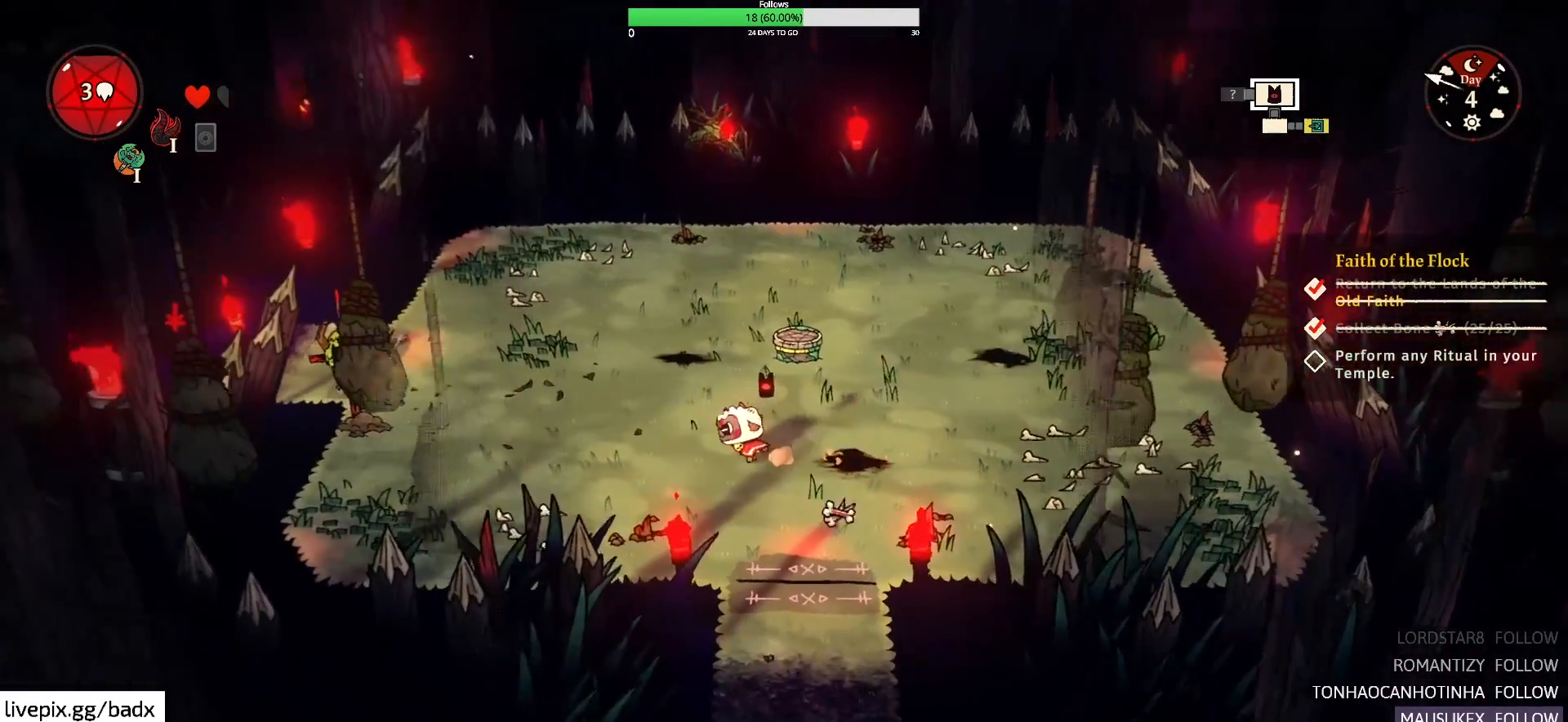
{"keys": ["w"], "mouse": [], "events": [[67, "a", "up"], [300, "w", "down"]]}
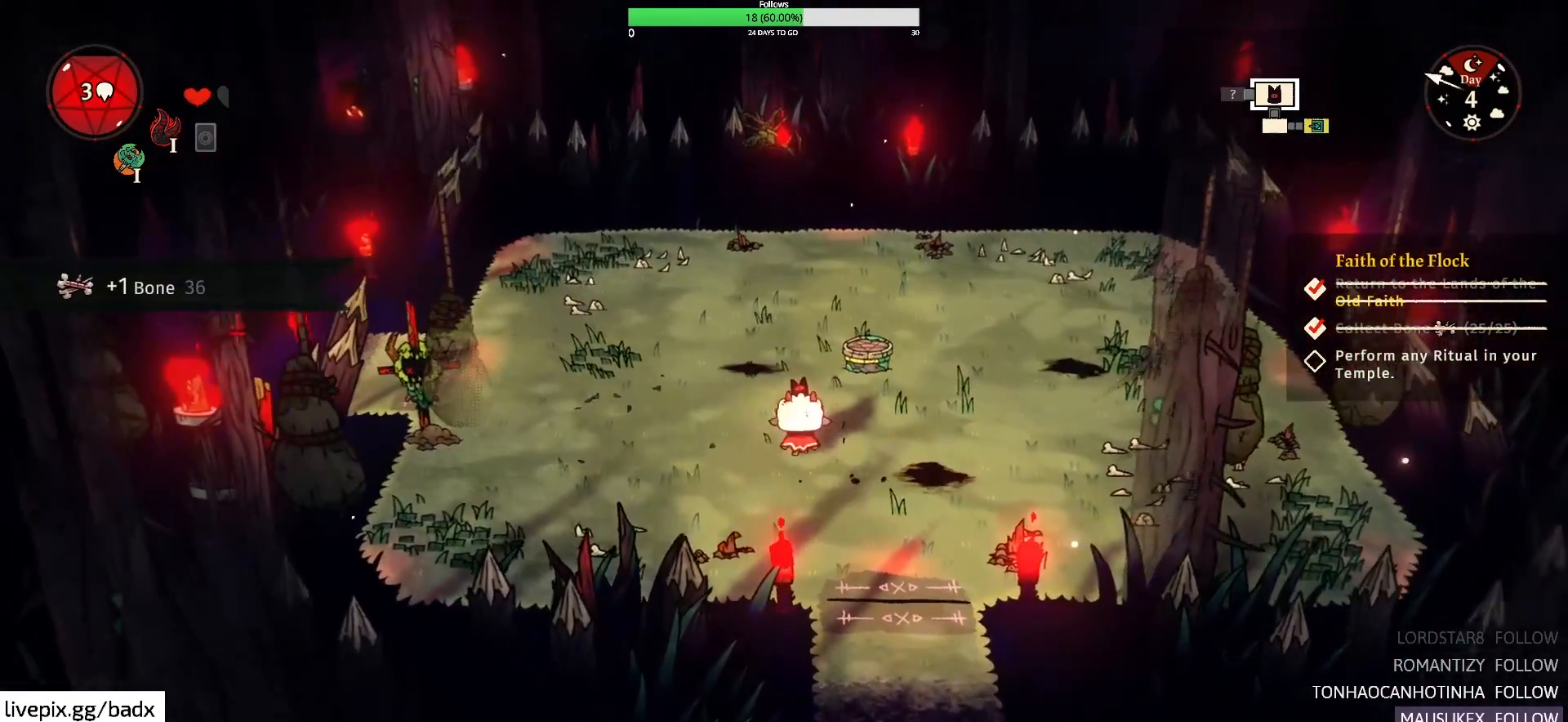
{"keys": ["a", "w"], "mouse": [], "events": [[183, "a", "down"]]}
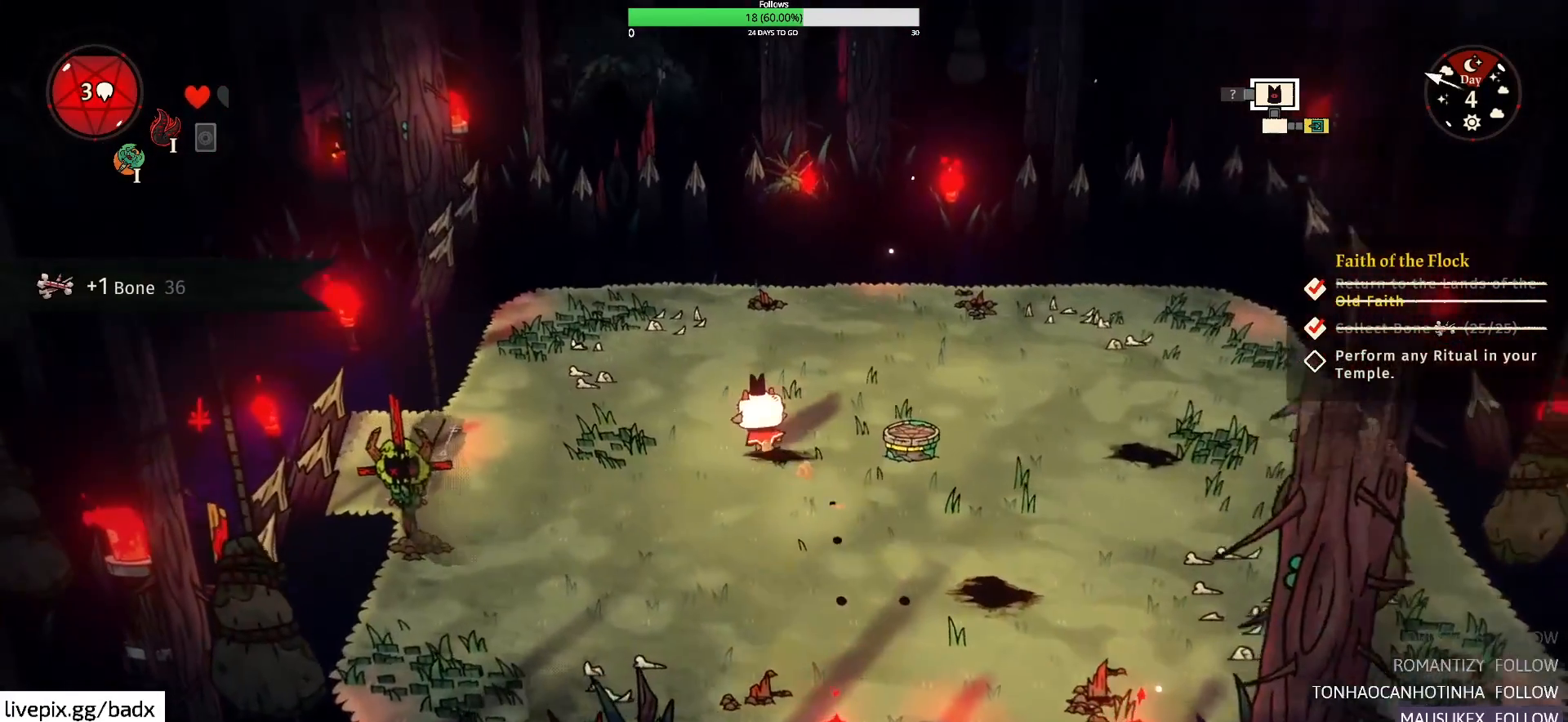
{"keys": ["a"], "mouse": [], "events": [[67, "a", "up"], [67, "w", "up"], [200, "a", "down"]]}
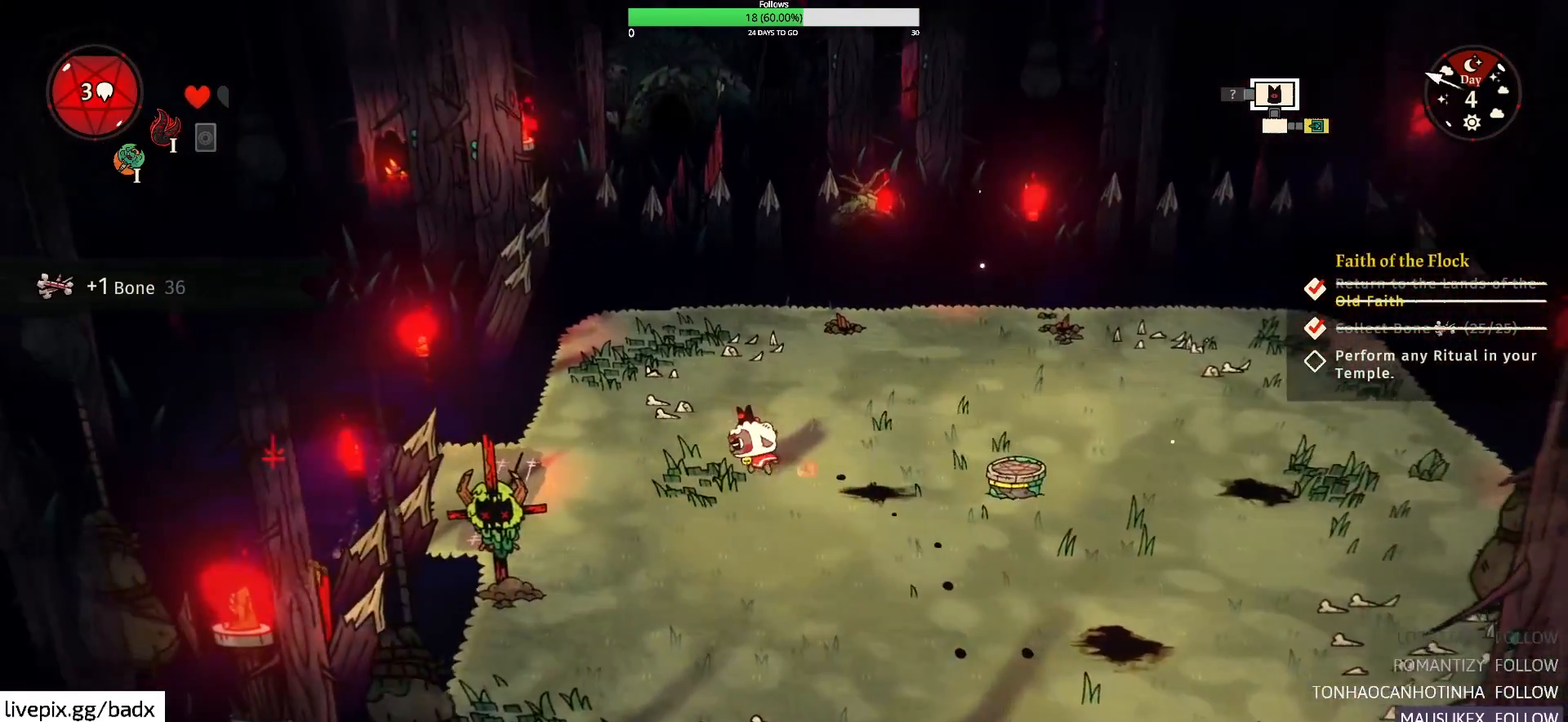
{"keys": ["a", "f", "s"], "mouse": [], "events": [[117, "s", "down"], [267, "s", "up"], [350, "a", "up"], [350, "s", "down"], [400, "a", "down"], [450, "f", "down"]]}
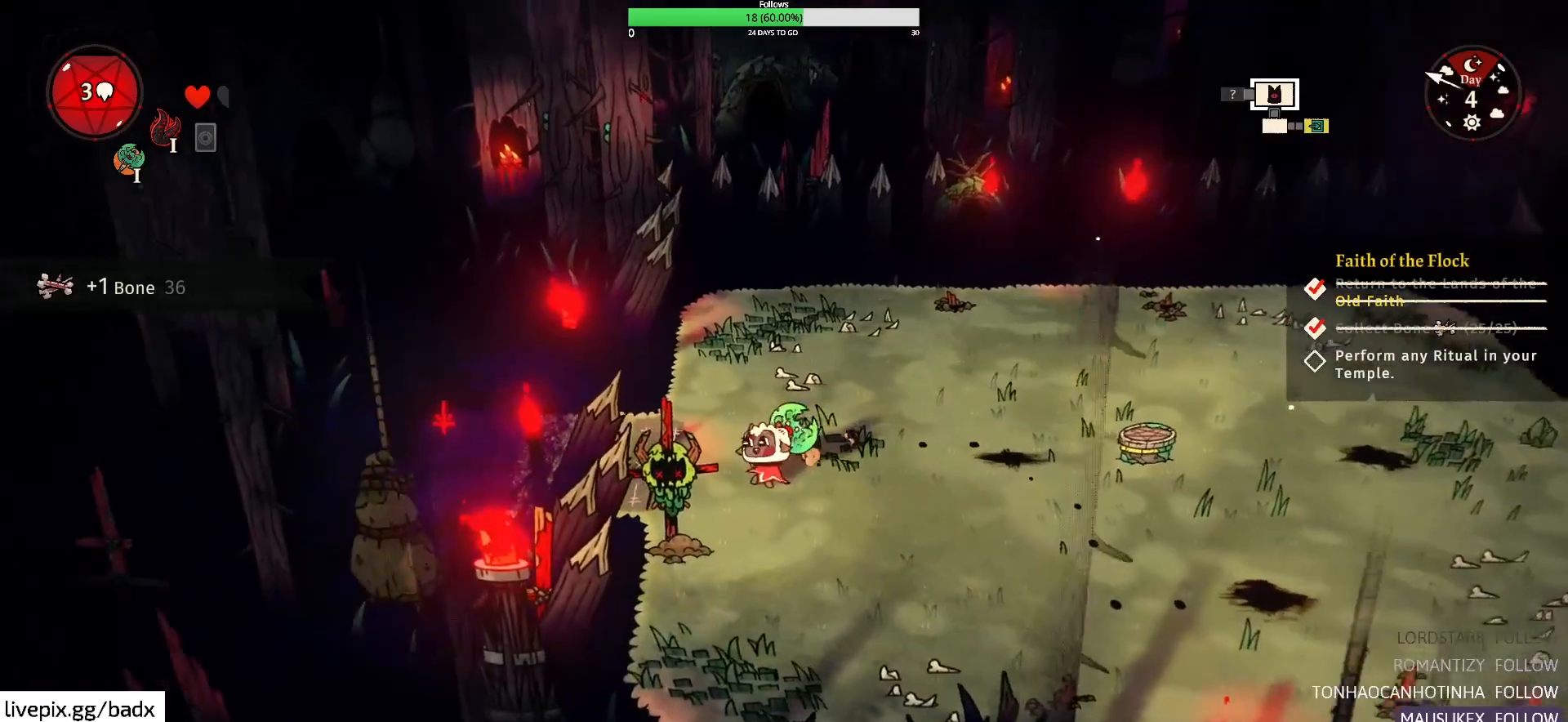
{"keys": [], "mouse": [], "events": [[83, "f", "up"], [267, "a", "up"], [267, "s", "up"]]}
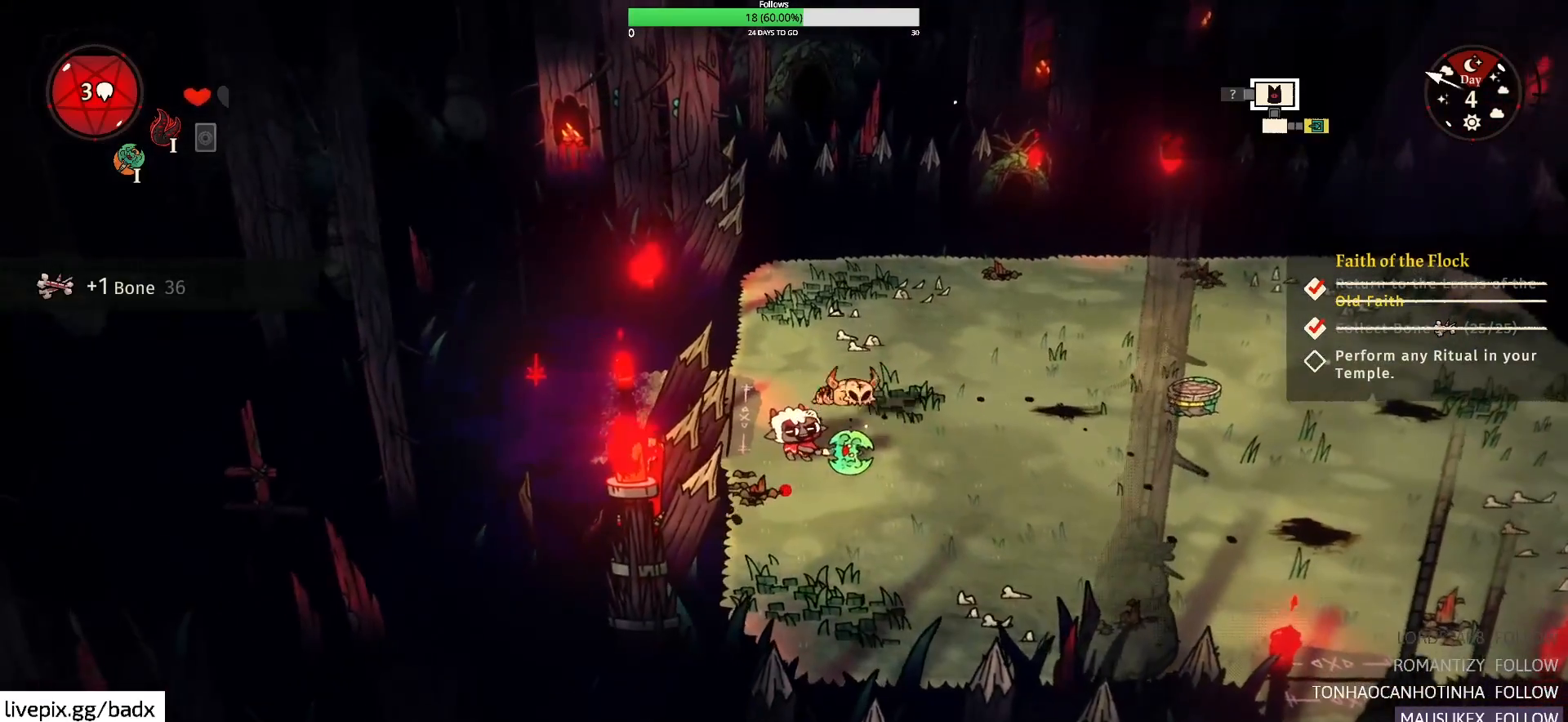
{"keys": [], "mouse": [], "events": []}
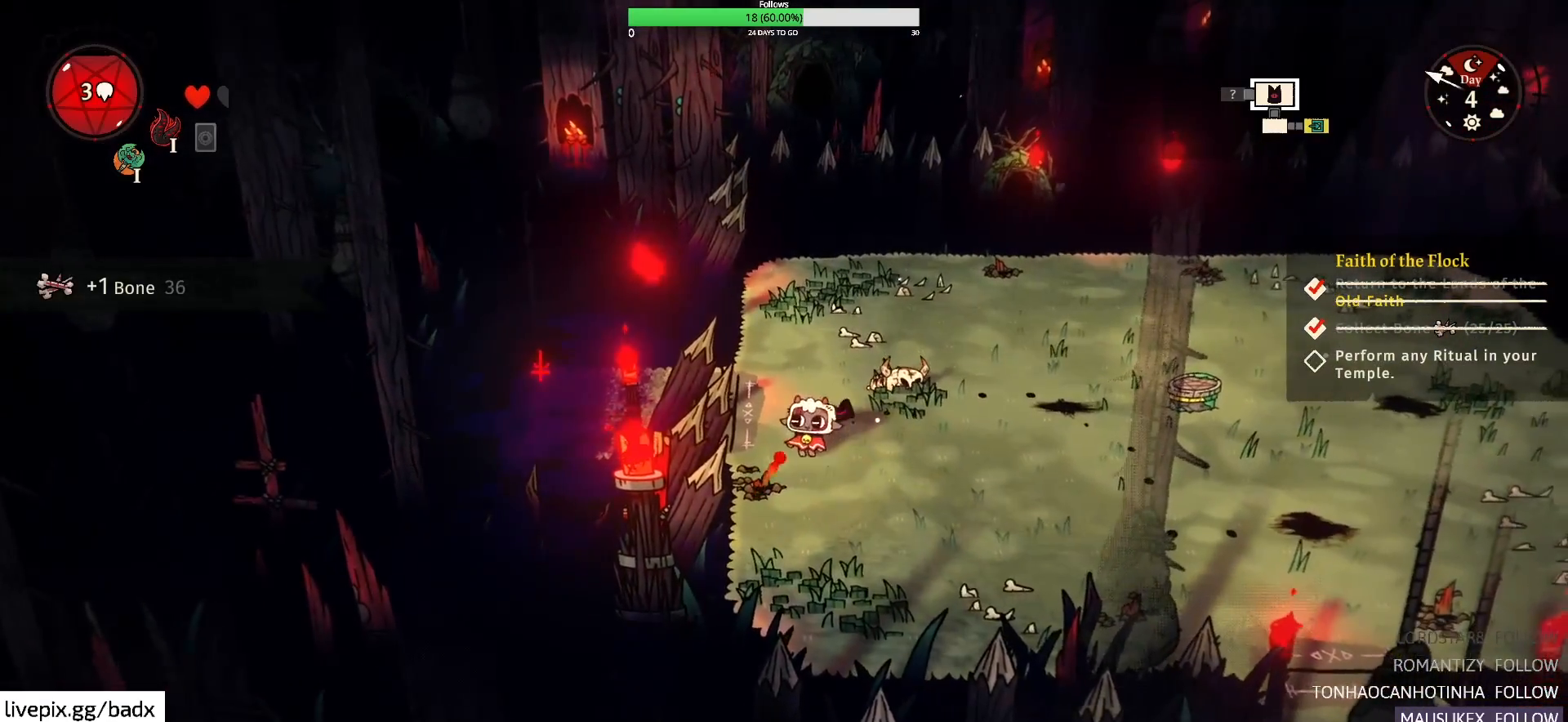
{"keys": ["d", "w"], "mouse": [], "events": [[33, "d", "down"], [83, "w", "down"], [117, "f", "down"], [217, "f", "up"]]}
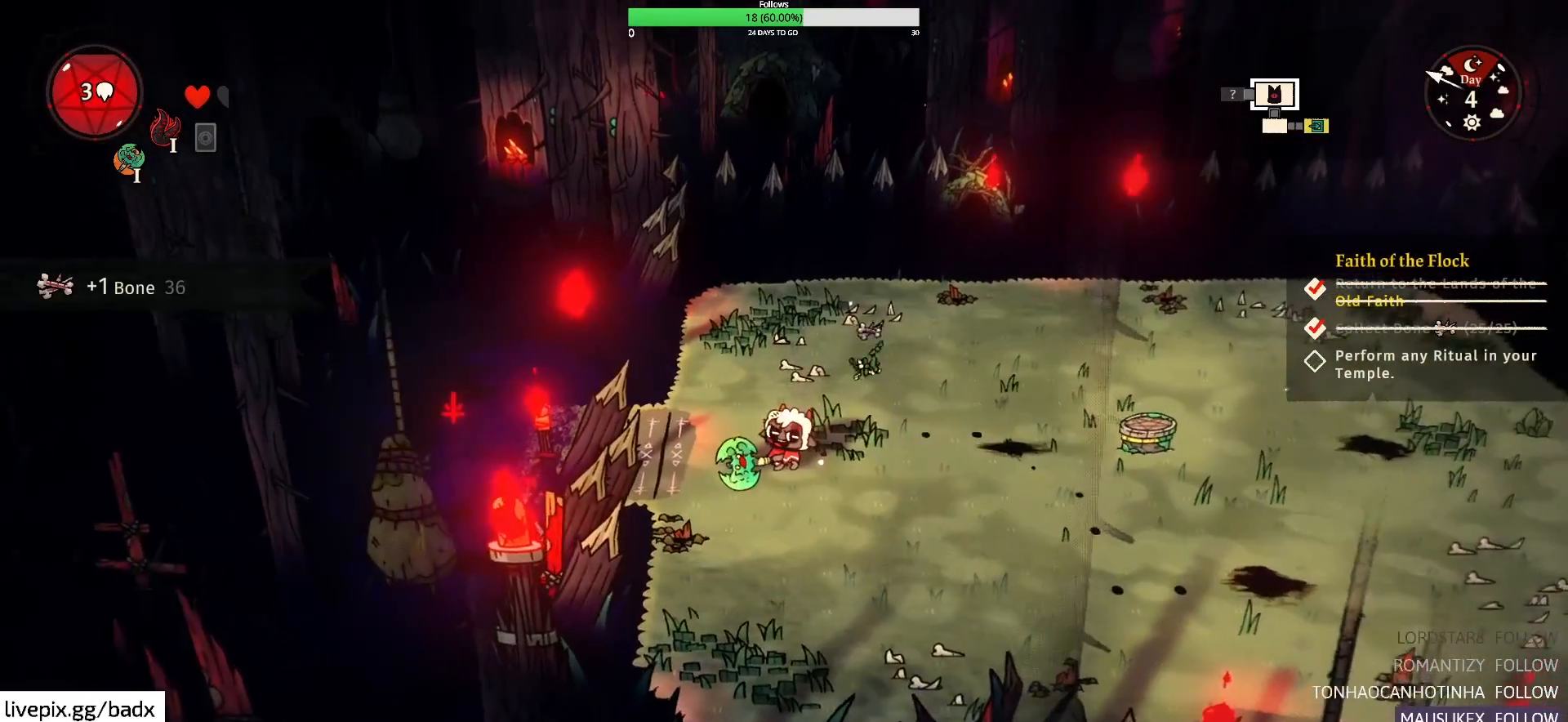
{"keys": [], "mouse": [], "events": [[233, "d", "up"], [233, "w", "up"]]}
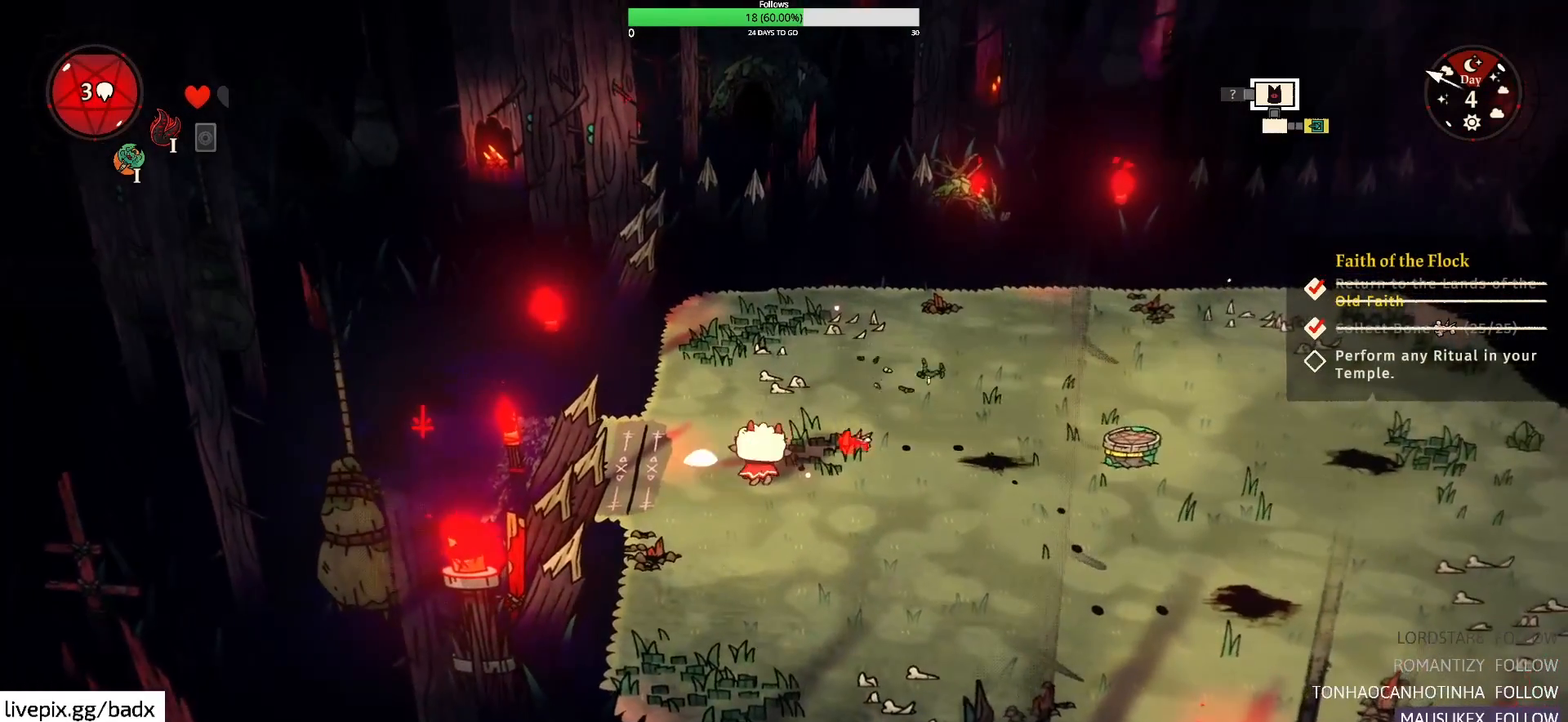
{"keys": ["a", "alt"], "mouse": [], "events": [[200, "a", "down"], [333, "alt", "down"]]}
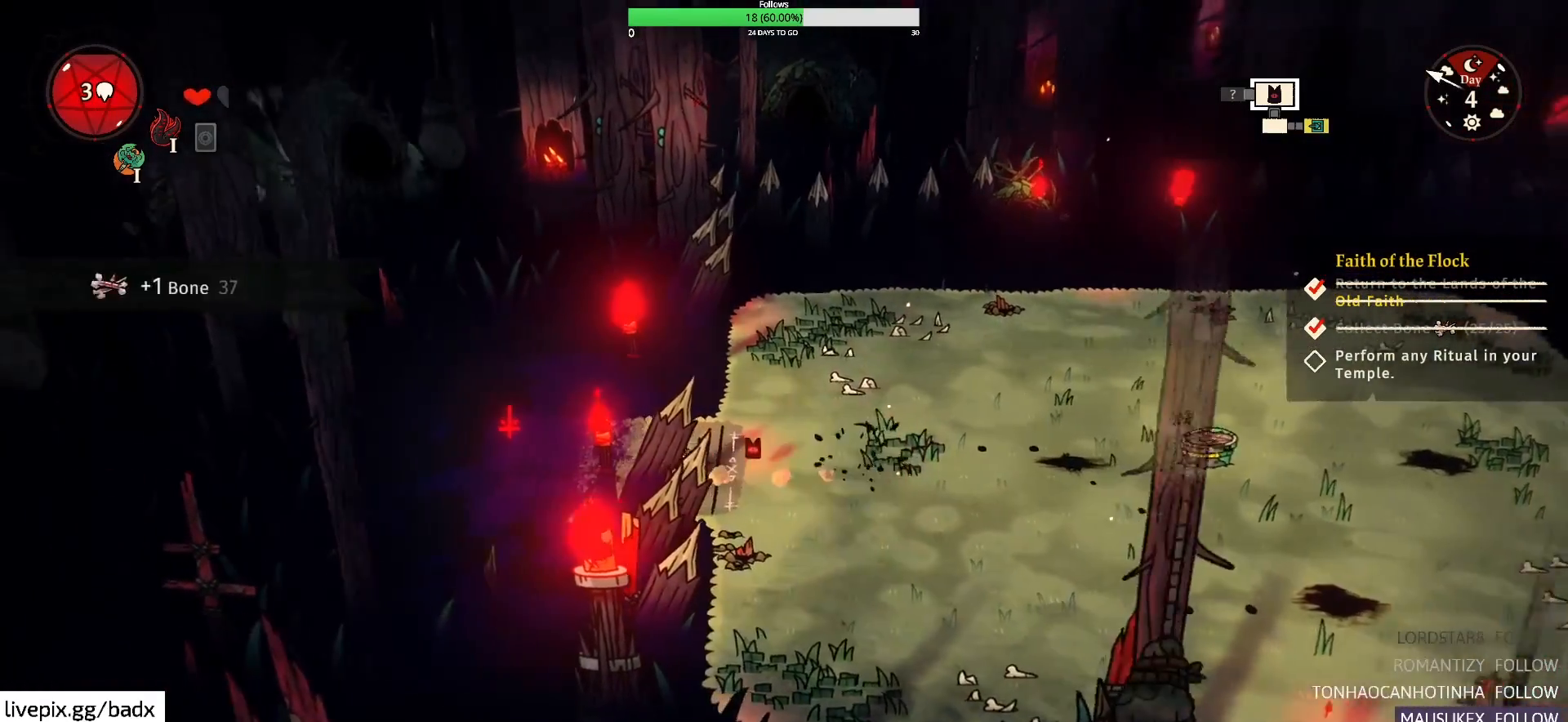
{"keys": ["a"], "mouse": [], "events": [[17, "alt", "up"]]}
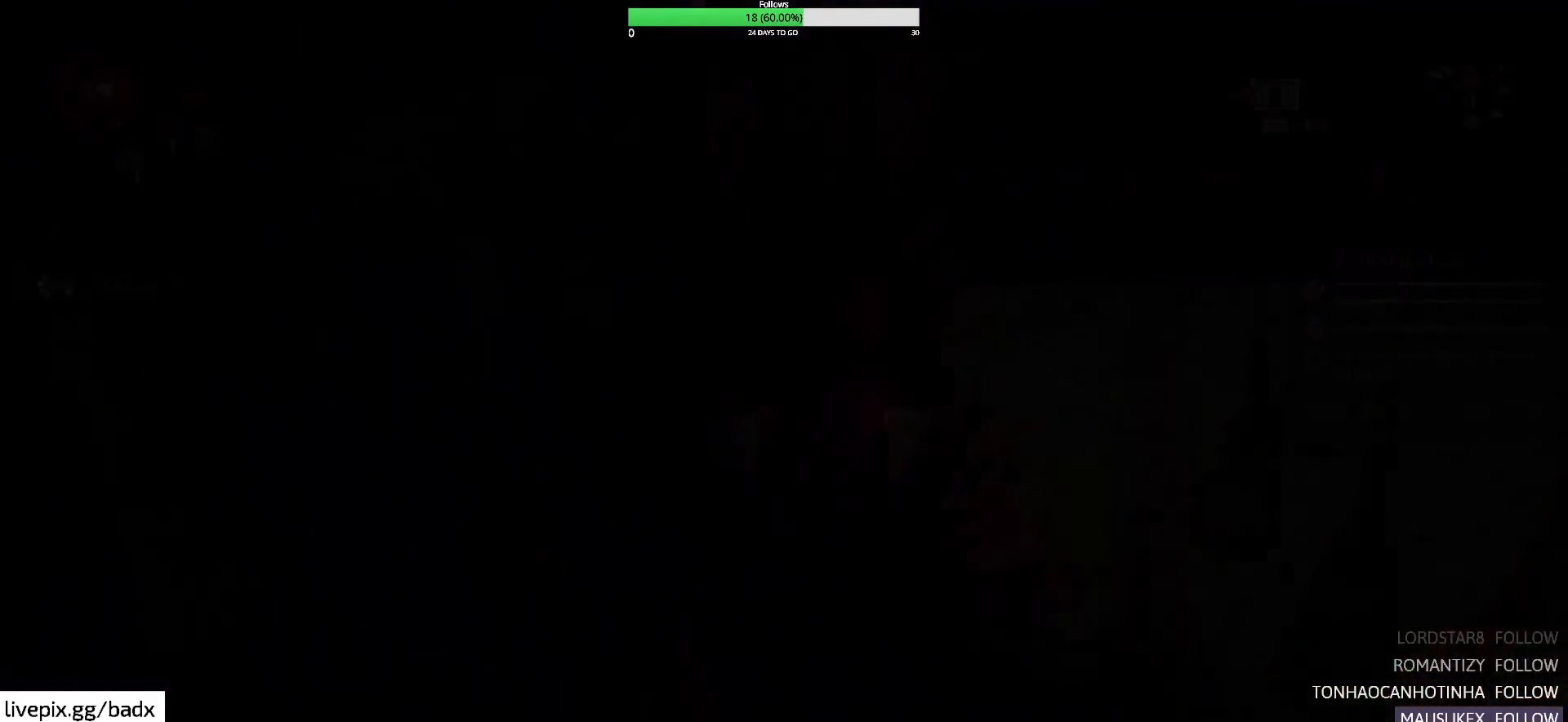
{"keys": [], "mouse": [], "events": [[267, "a", "up"]]}
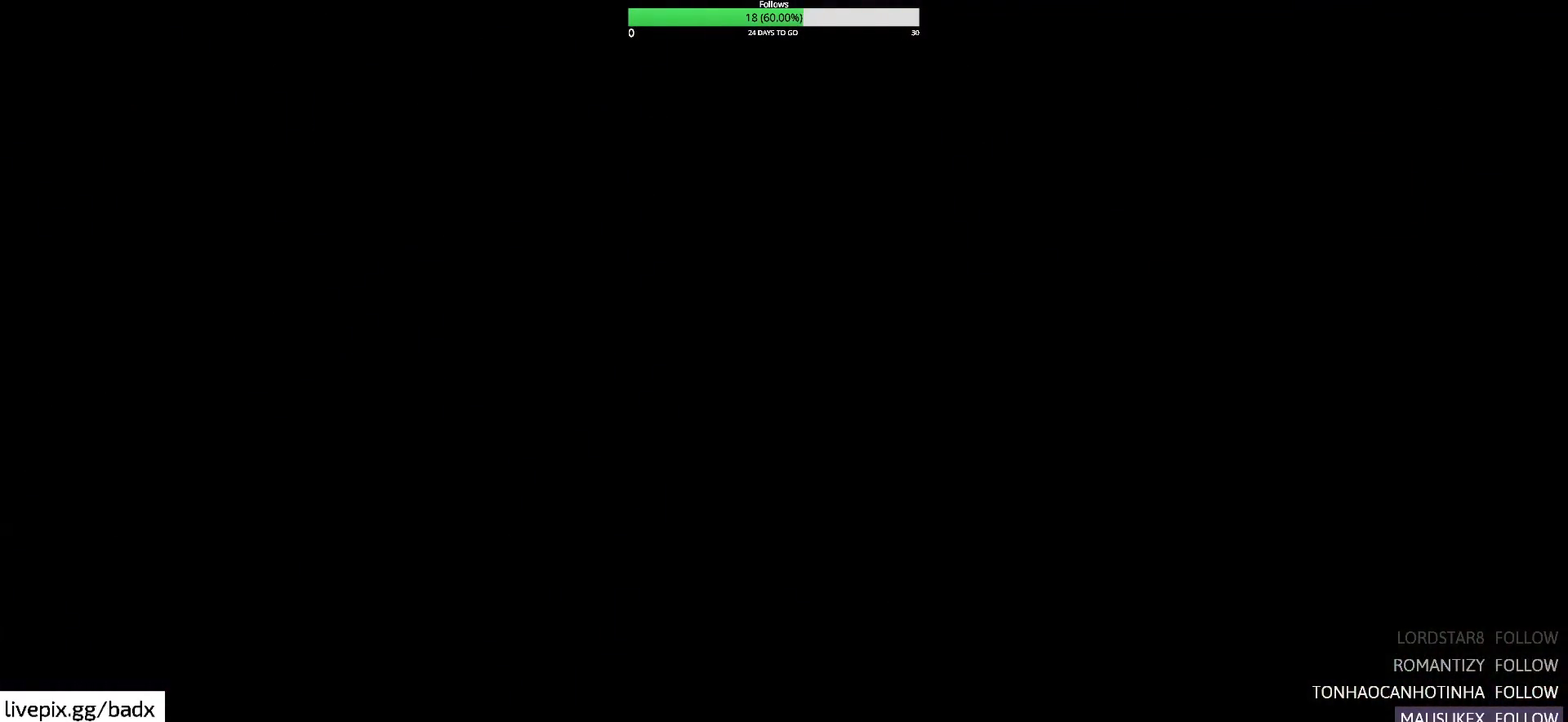
{"keys": [], "mouse": [], "events": []}
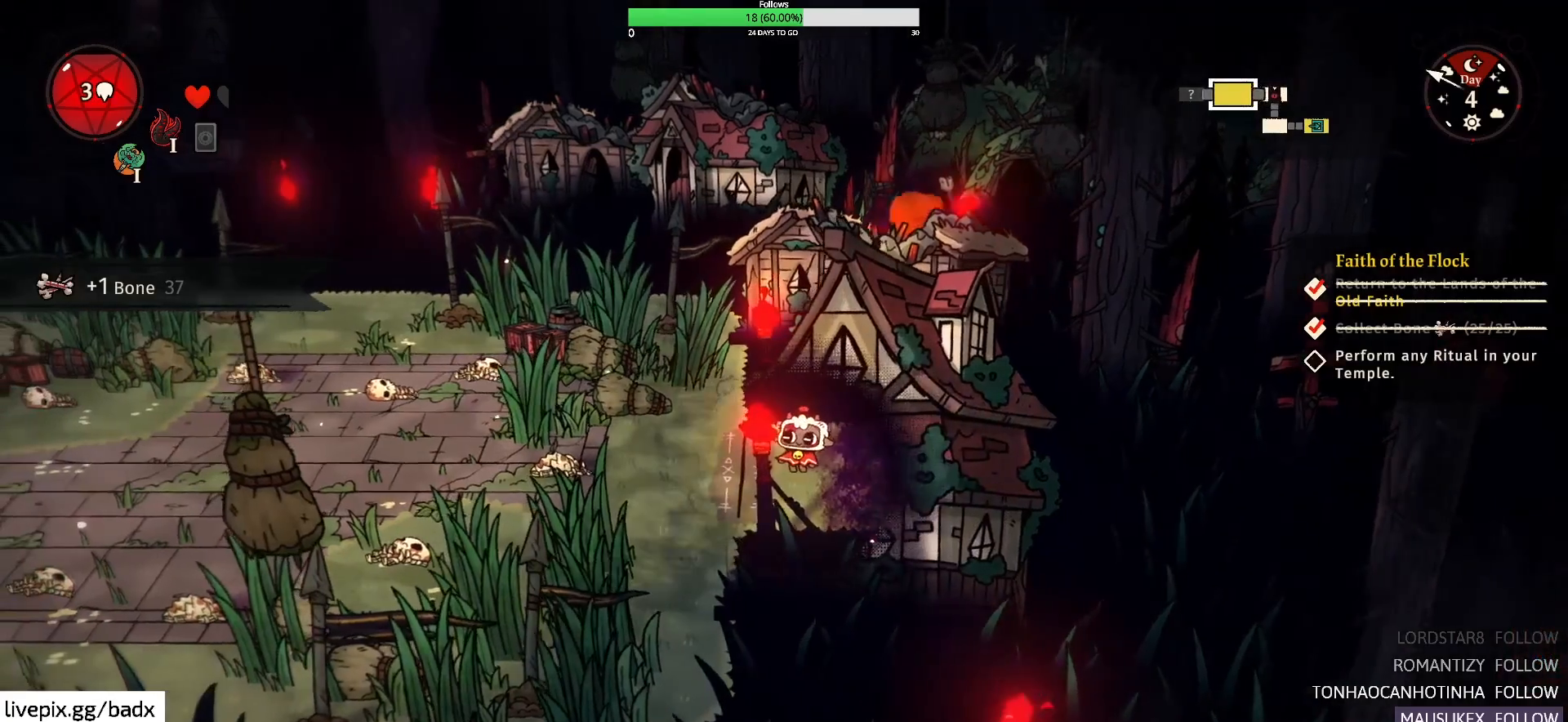
{"keys": ["a"], "mouse": [], "events": [[83, "a", "down"]]}
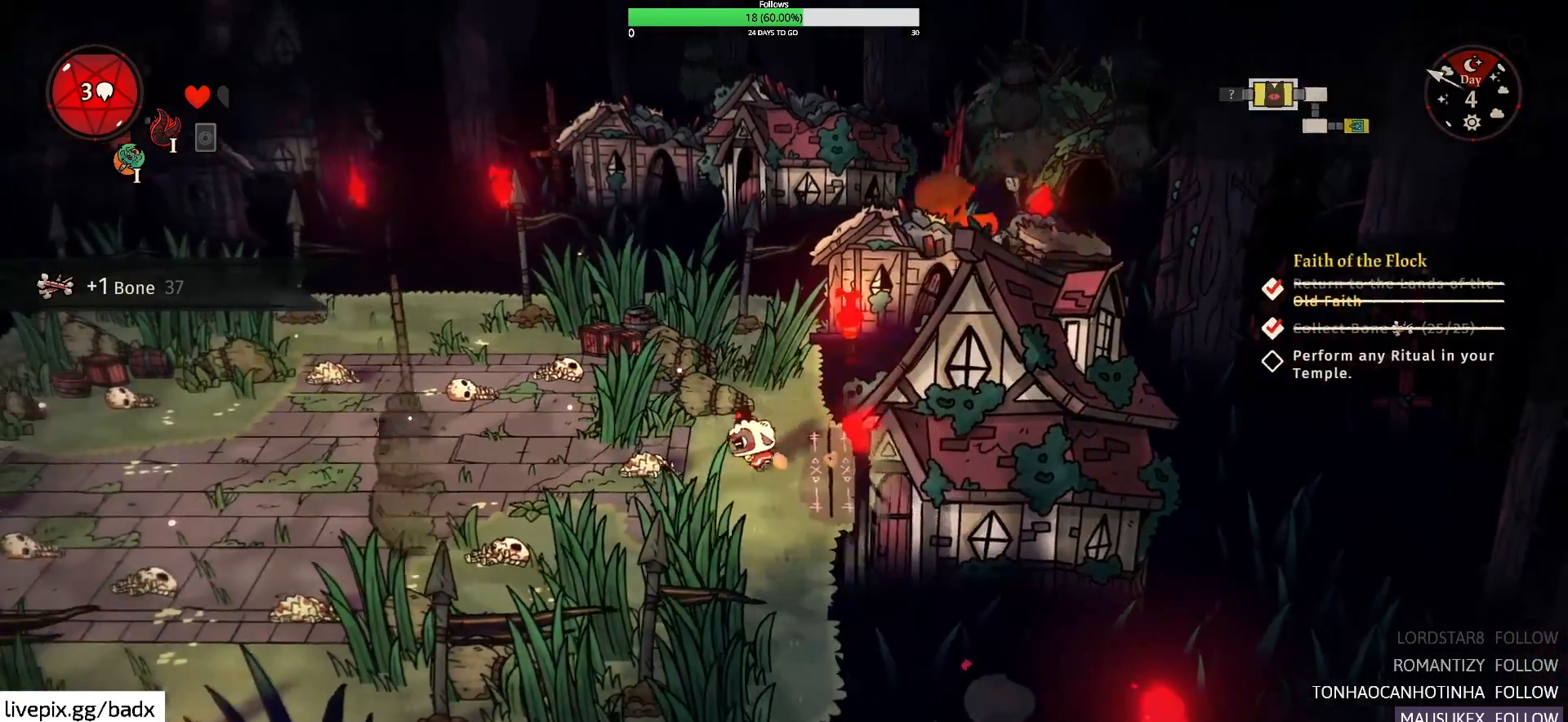
{"keys": ["a"], "mouse": [], "events": []}
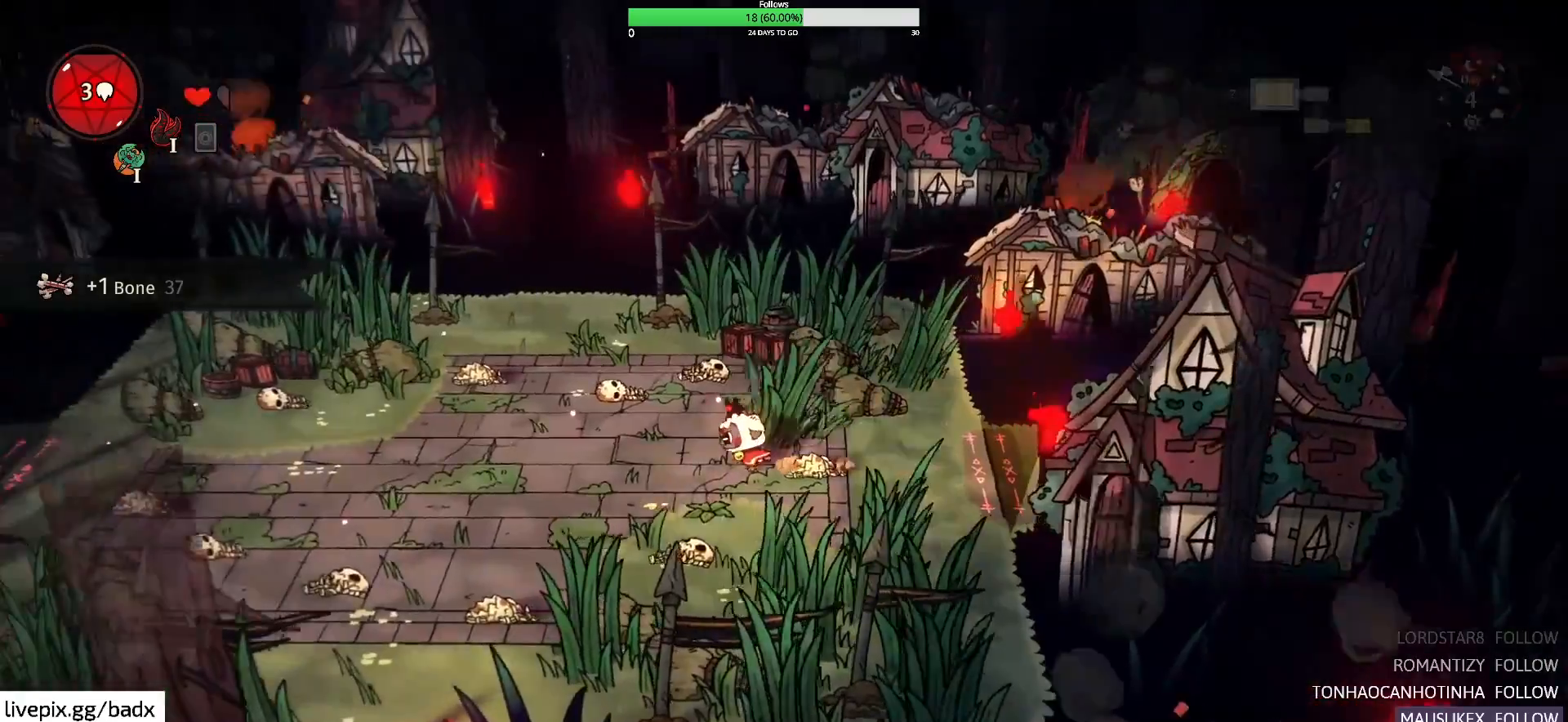
{"keys": ["a"], "mouse": [], "events": []}
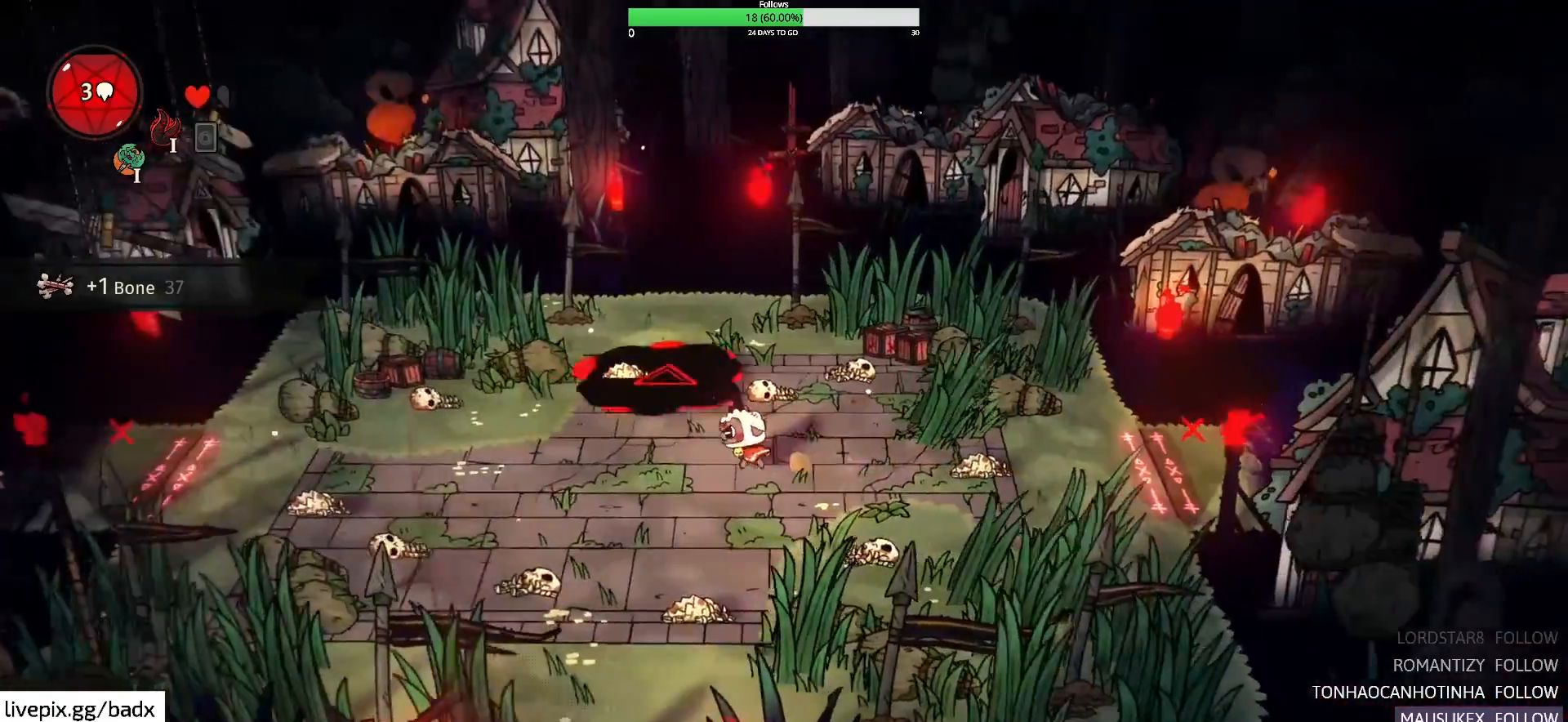
{"keys": ["a", "s"], "mouse": [], "events": [[300, "s", "down"]]}
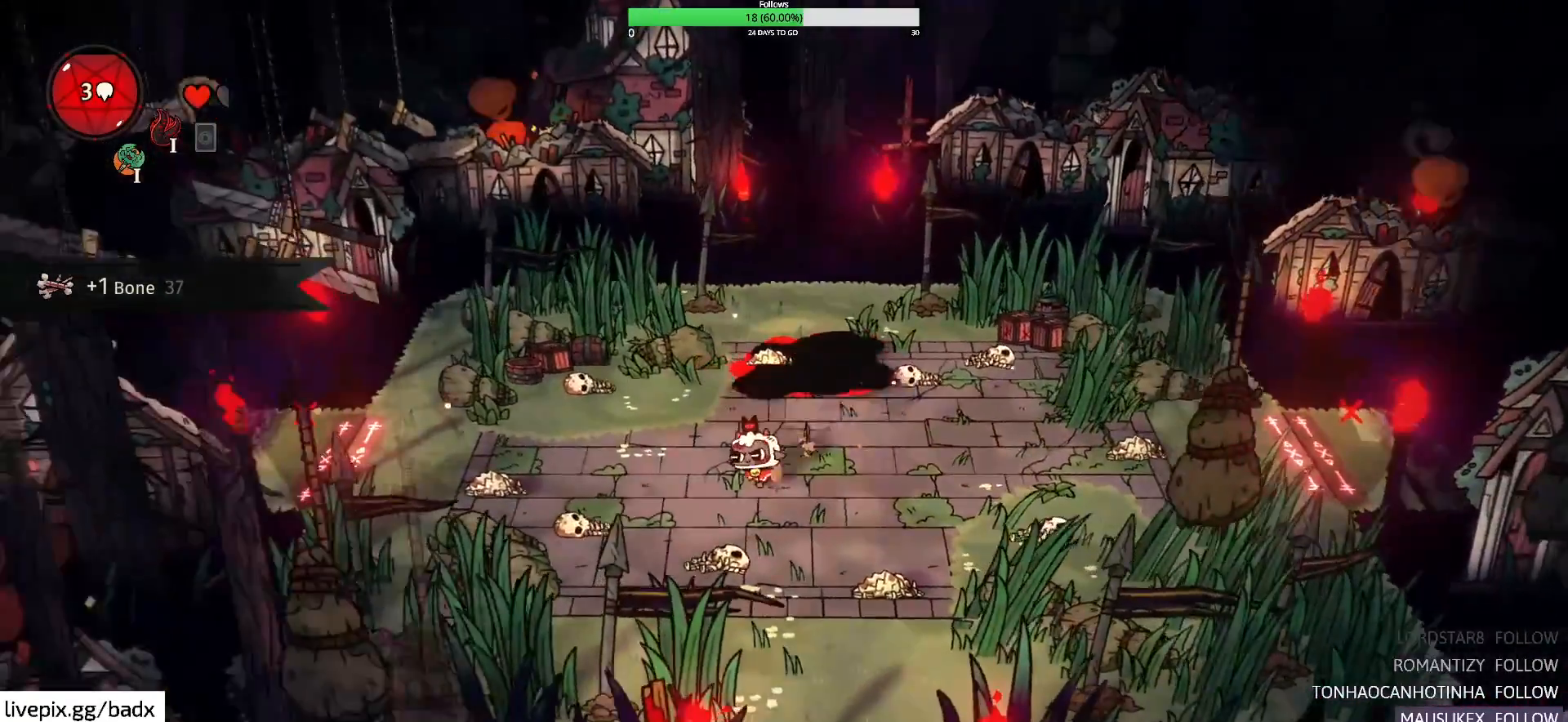
{"keys": ["d", "s"], "mouse": [], "events": [[233, "a", "up"], [233, "d", "down"]]}
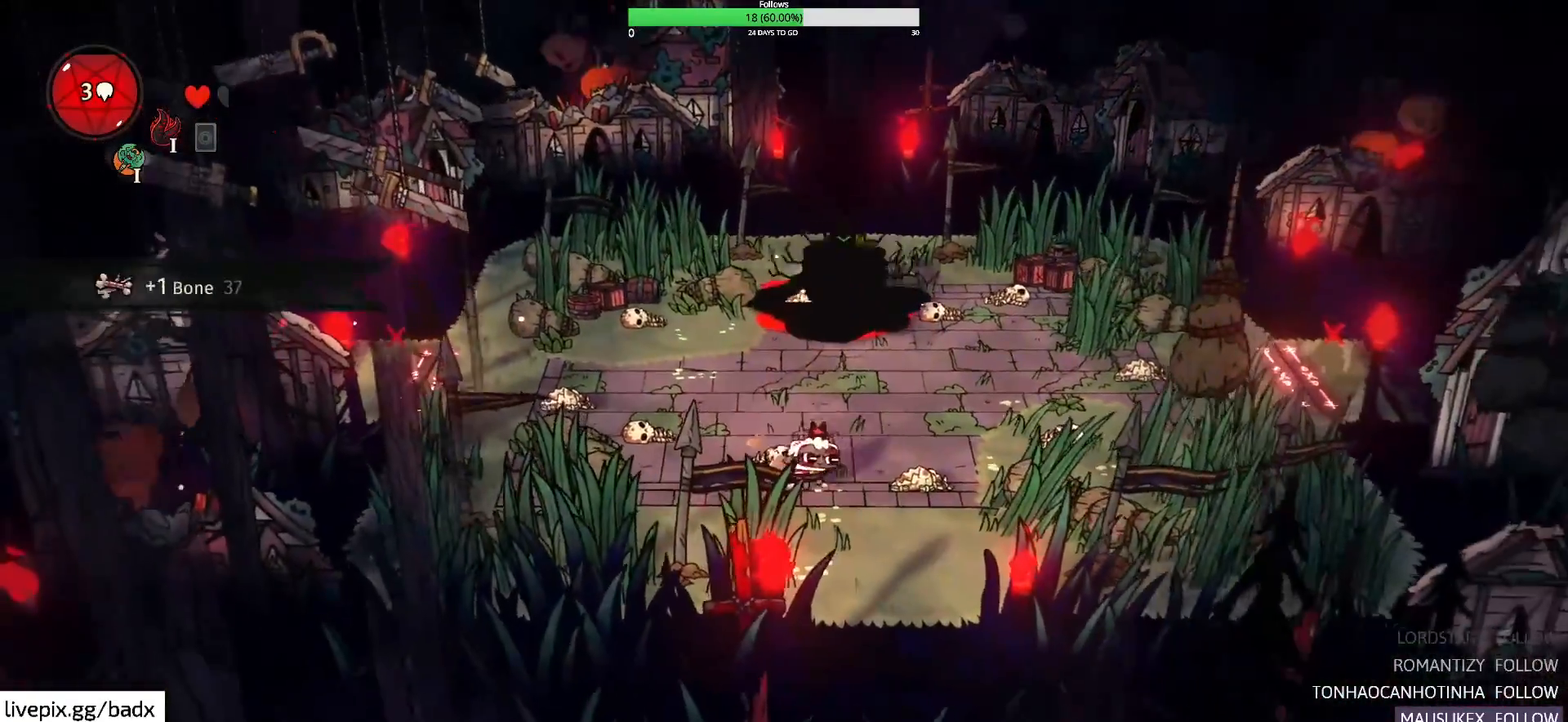
{"keys": ["w"], "mouse": [], "events": [[117, "s", "up"], [150, "d", "up"], [233, "w", "down"]]}
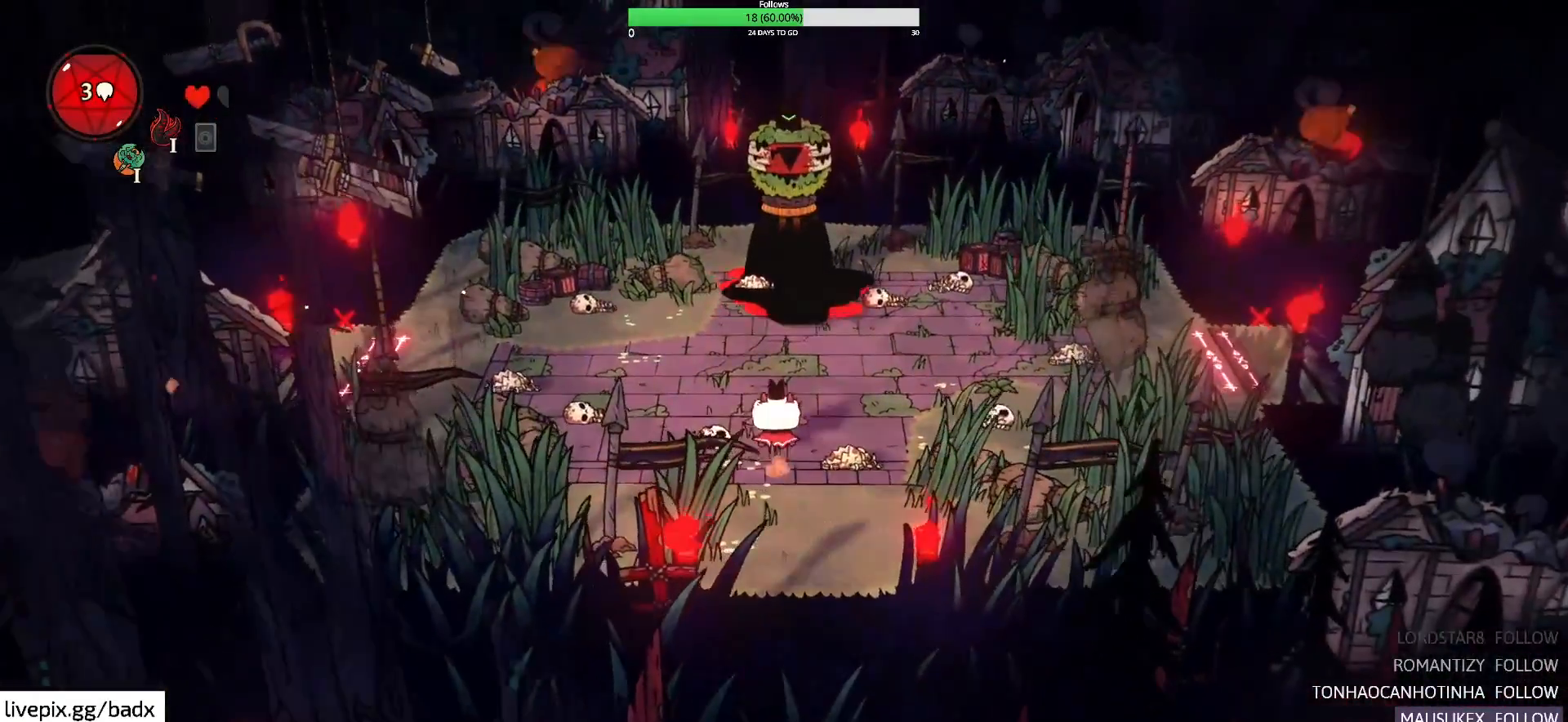
{"keys": ["w"], "mouse": [], "events": [[400, "f", "down"], [500, "f", "up"]]}
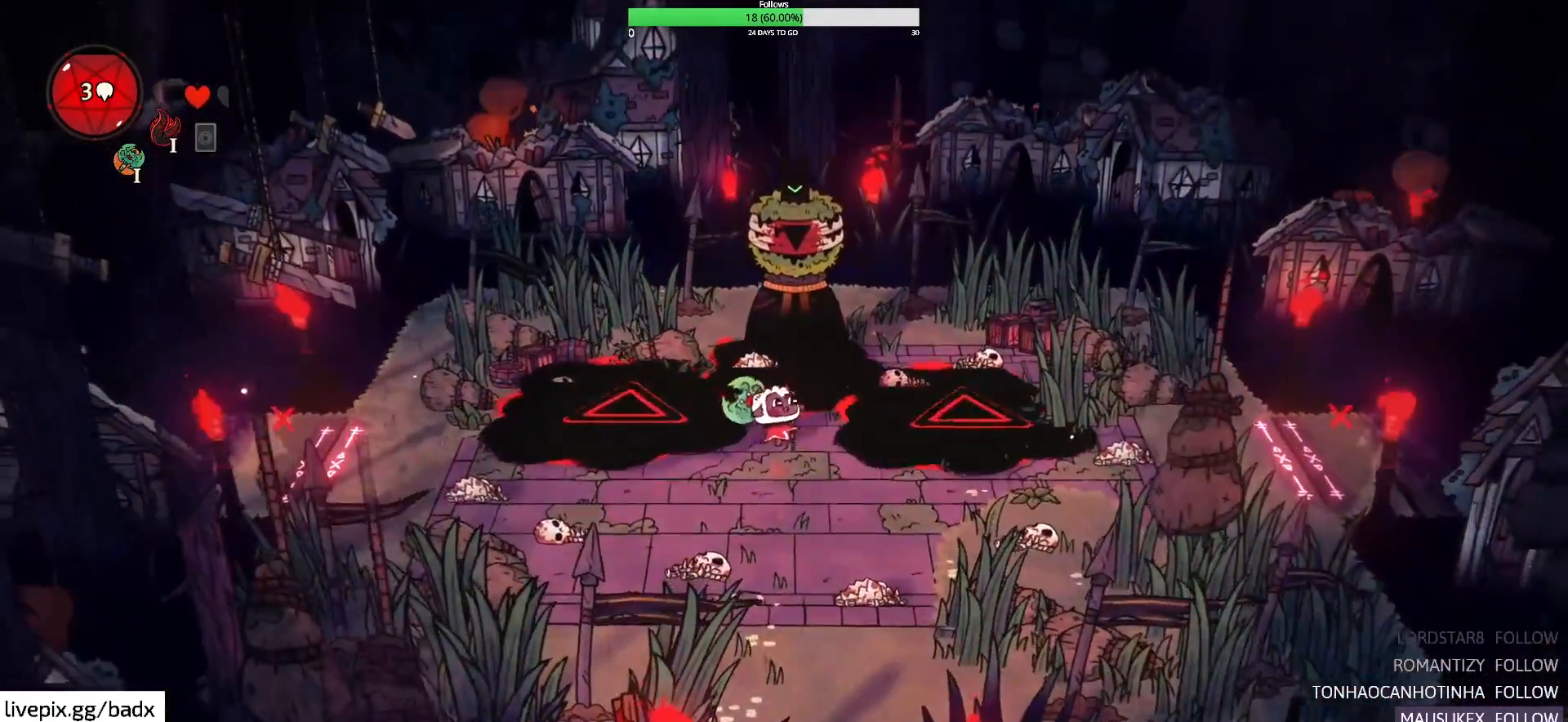
{"keys": ["a", "alt", "s"], "mouse": [], "events": [[133, "w", "up"], [267, "s", "down"], [367, "a", "down"], [467, "alt", "down"]]}
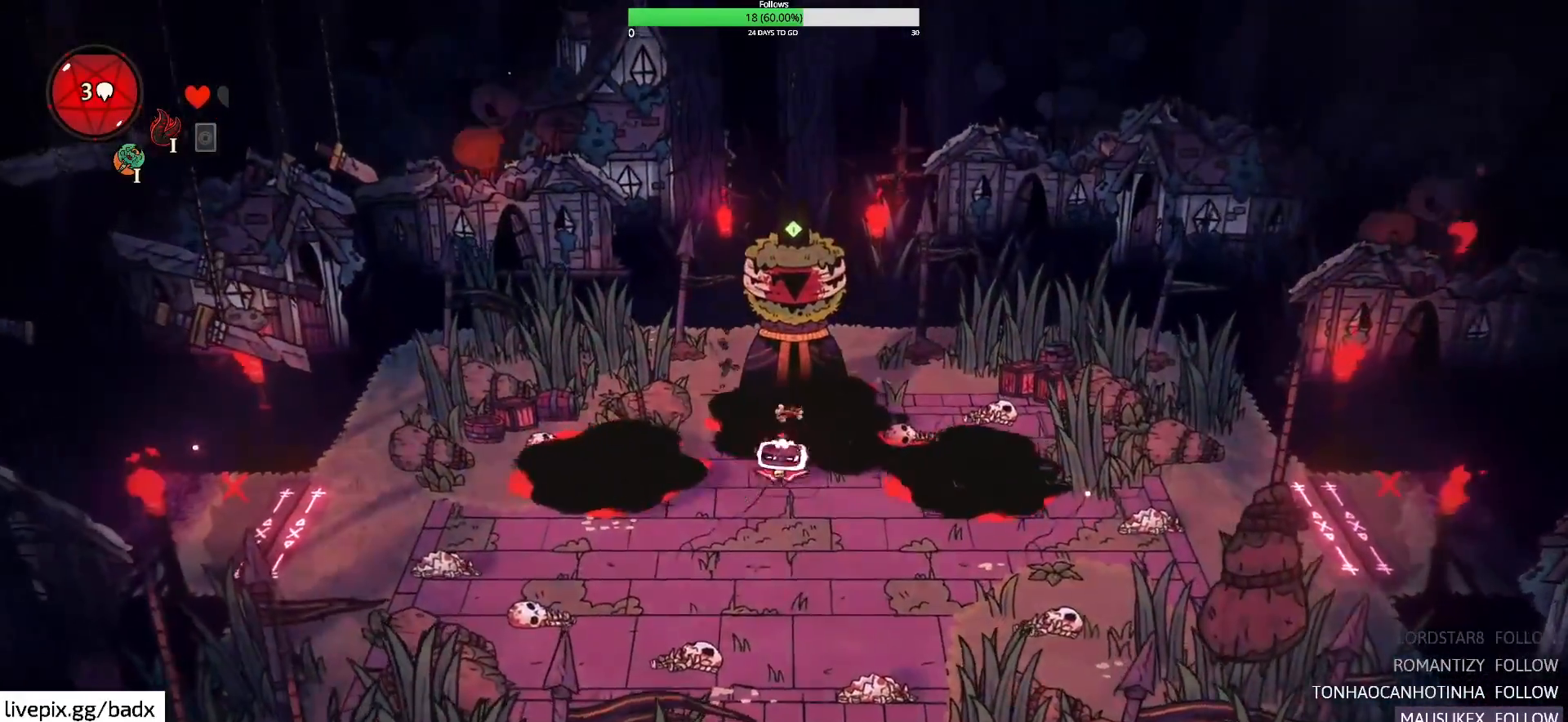
{"keys": ["a"], "mouse": [], "events": [[150, "alt", "up"], [467, "s", "up"]]}
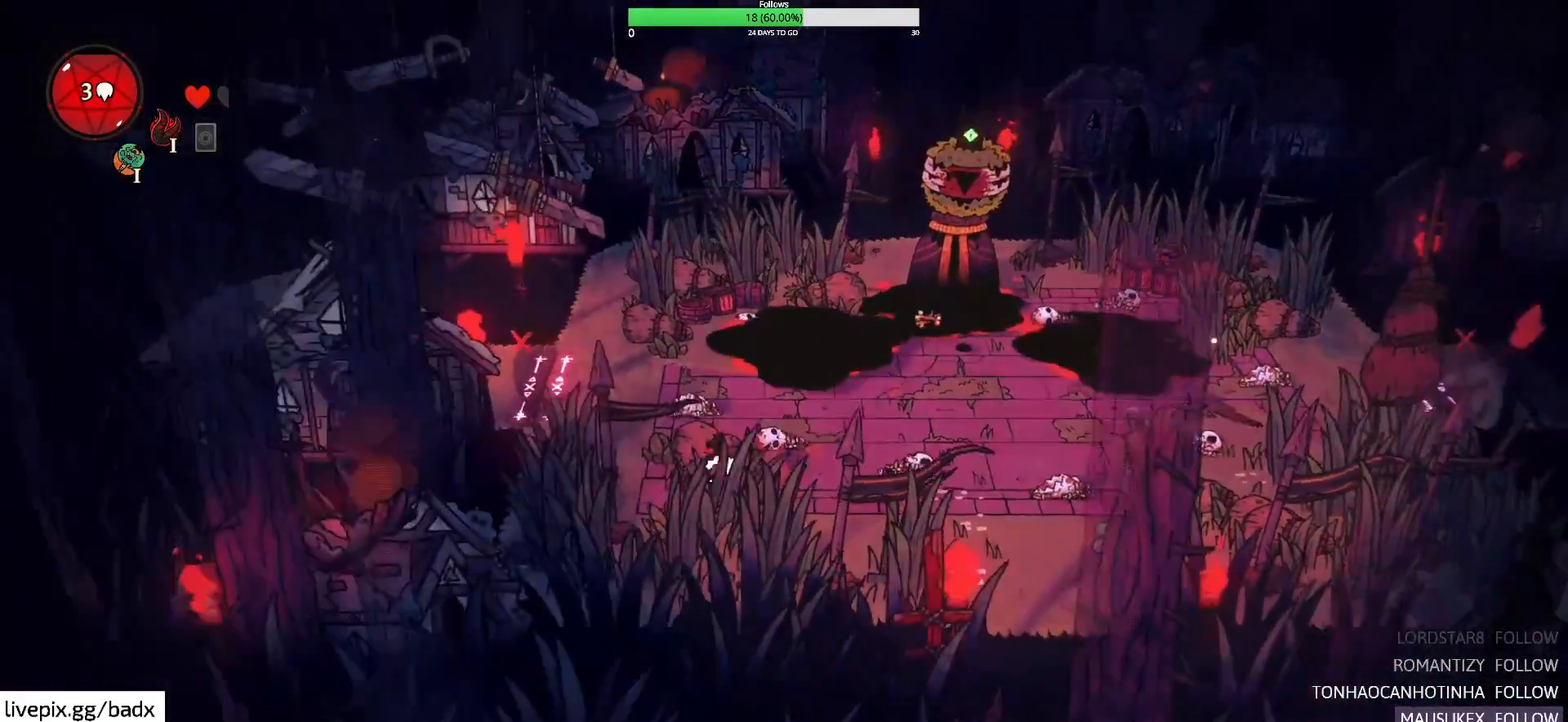
{"keys": ["w"], "mouse": [], "events": [[117, "w", "down"], [417, "a", "up"]]}
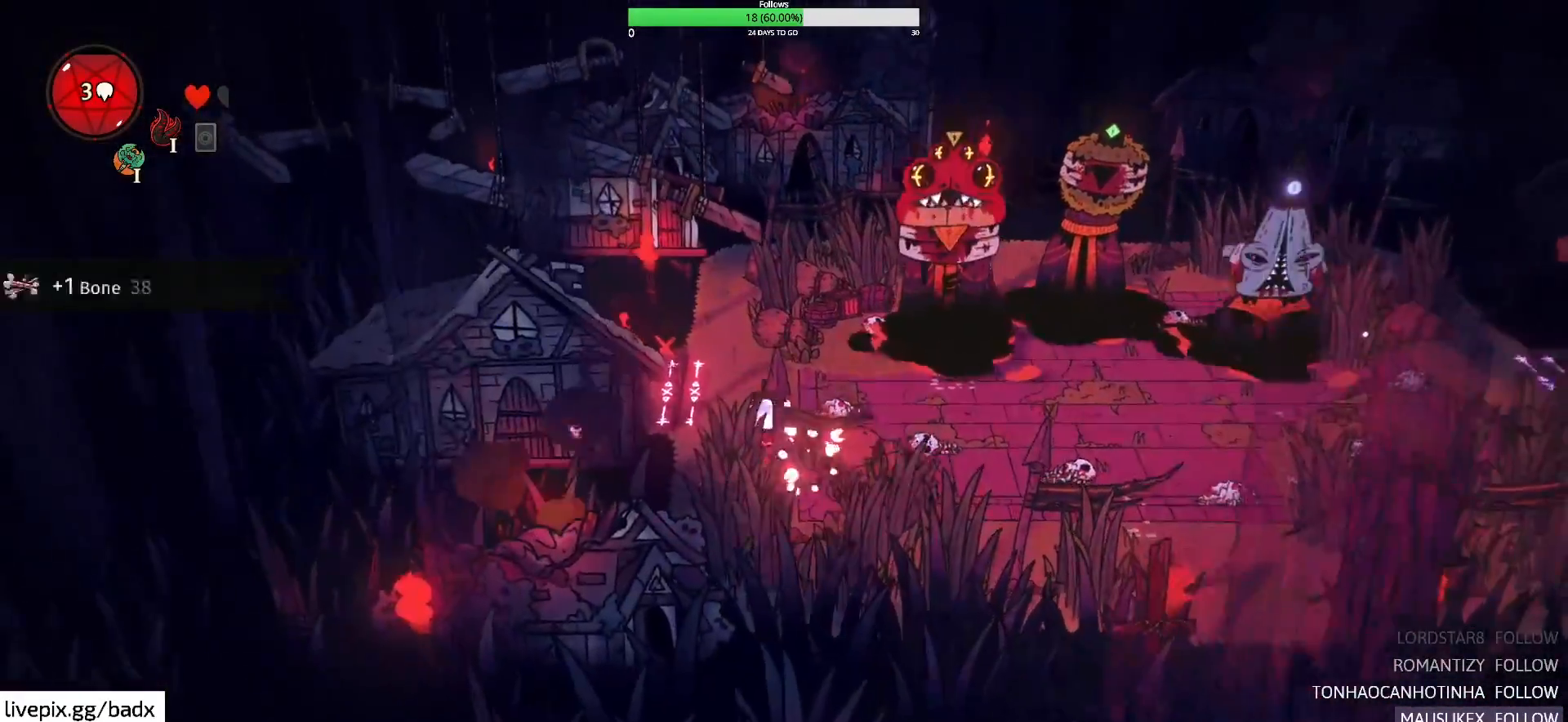
{"keys": ["d", "w"], "mouse": [], "events": [[17, "d", "down"], [333, "f", "down"], [467, "f", "up"]]}
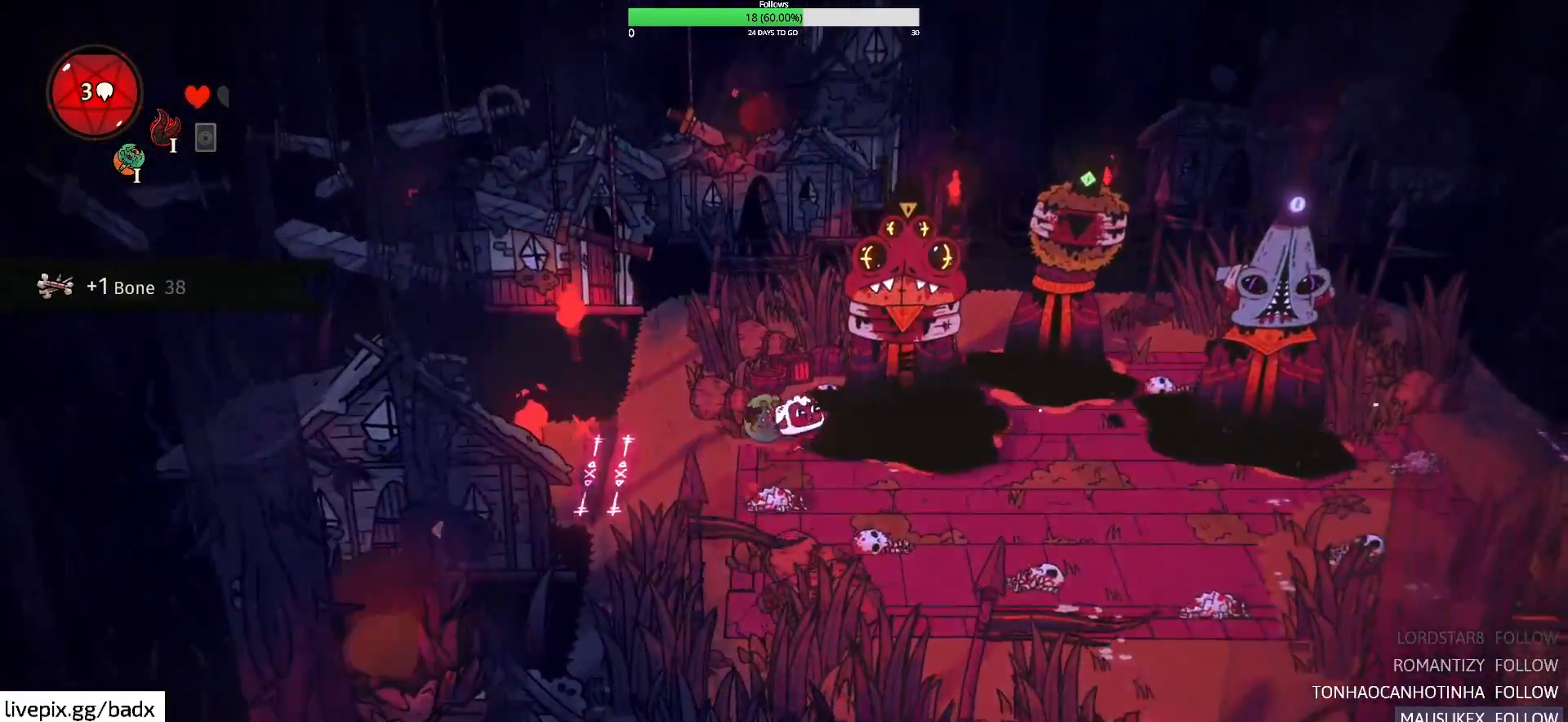
{"keys": ["alt", "d", "s"], "mouse": [], "events": [[67, "w", "up"], [117, "d", "up"], [217, "s", "down"], [400, "d", "down"], [500, "alt", "down"]]}
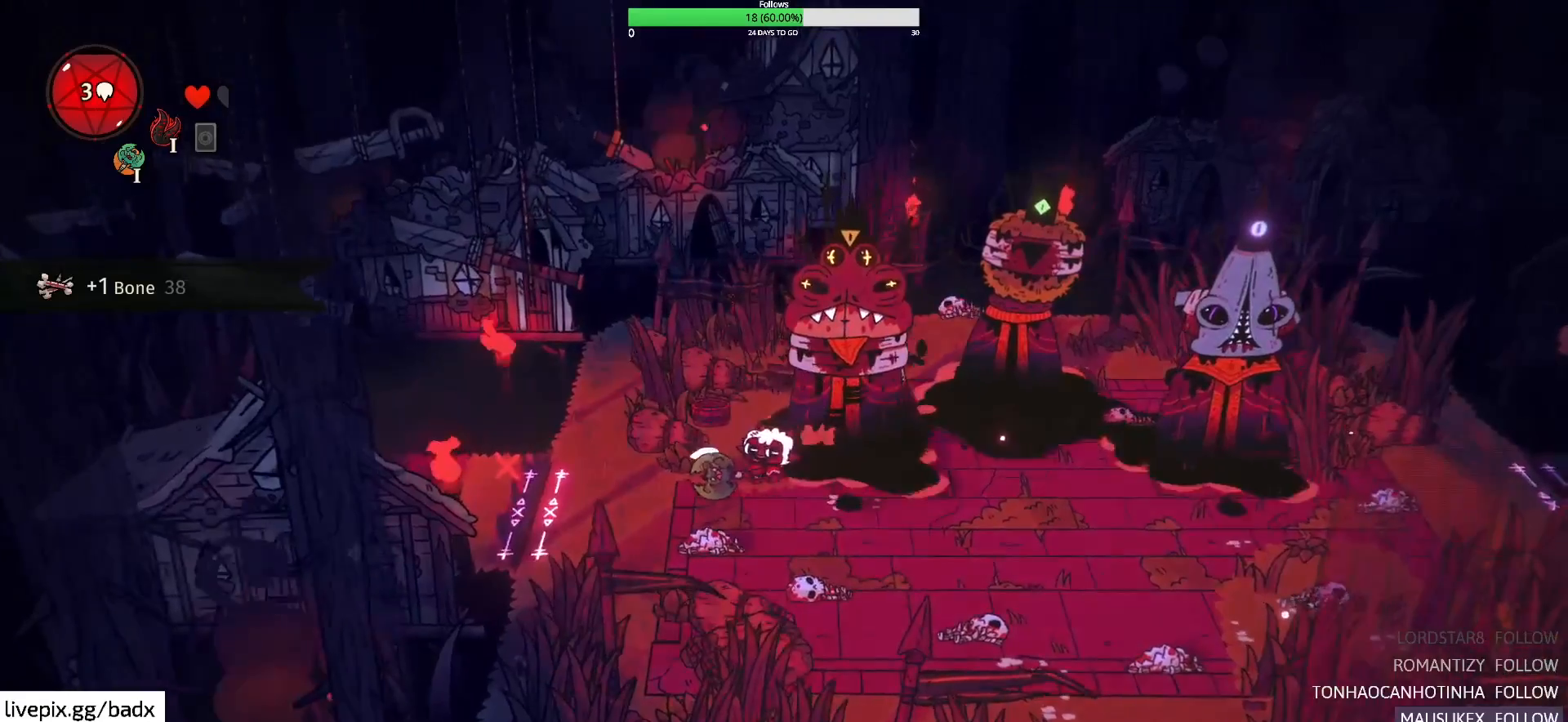
{"keys": [], "mouse": [], "events": [[183, "alt", "up"], [317, "s", "up"], [467, "d", "up"]]}
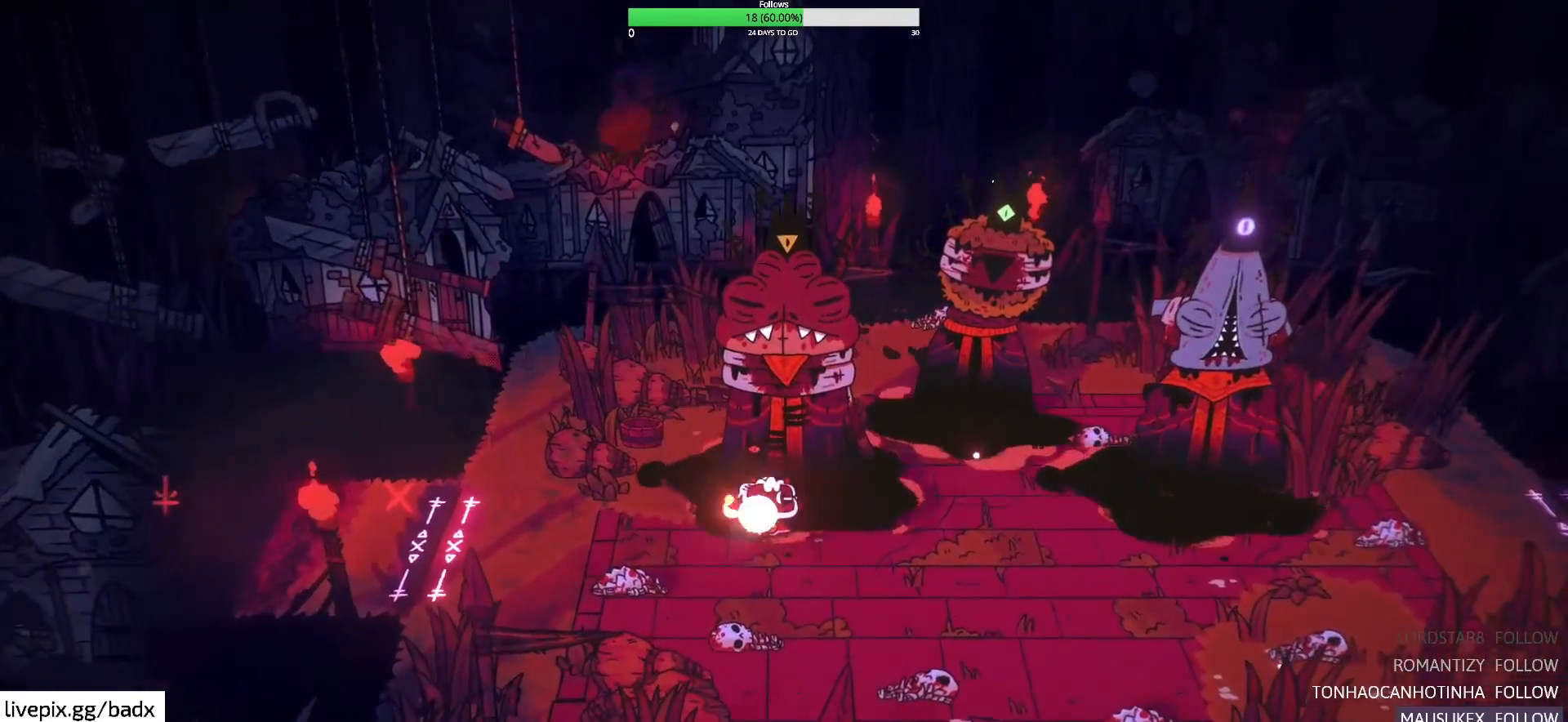
{"keys": [], "mouse": [], "events": []}